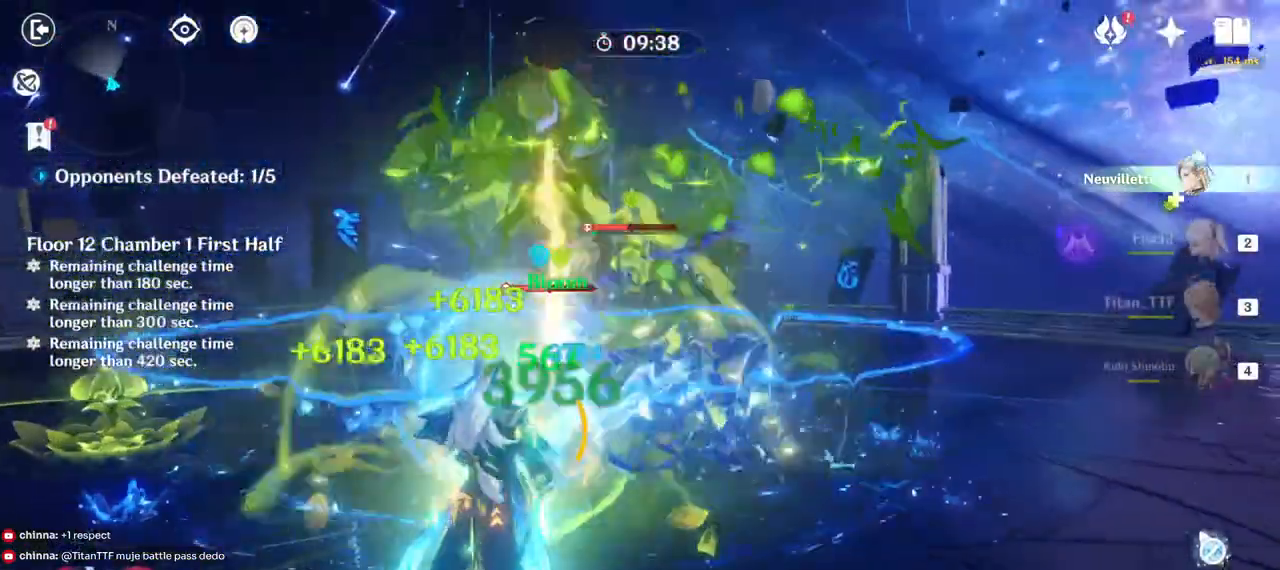
Gameplay with keyboard and mouse; each line is a JSON object with the keys and mouse buttons held at the frame after it. "events" lists presses ("down") and releases ("up") of "1", "2", "3", "4", "5", "a", "alt", "b", "c", "ctrl", "d", "e", "f", "g", "q", "r", "s", "shift", "space", "t", "tab", "v", "w", "x", "z", "mouse_left", "mouse_wheel", "mouse_right", "mouse_mb4" and "mouse_mb5" between this image and that frame as [ms after this image, input, new state], when the widget could be followed in between. "mouse_left", "mouse_wheel", "mouse_right", "mouse_mb4", "mouse_mb5" = the "left", "wheel", "right", "mb4", "mb5" buttons of the "mouse" list. No other keys are recorded. "wheel" means that the mouse wheel is clicked or scrolled. Mouse movement is not recorded.
{"keys": ["a"], "mouse": ["left"], "events": [[67, "d", "up"], [200, "a", "down"], [467, "w", "up"]]}
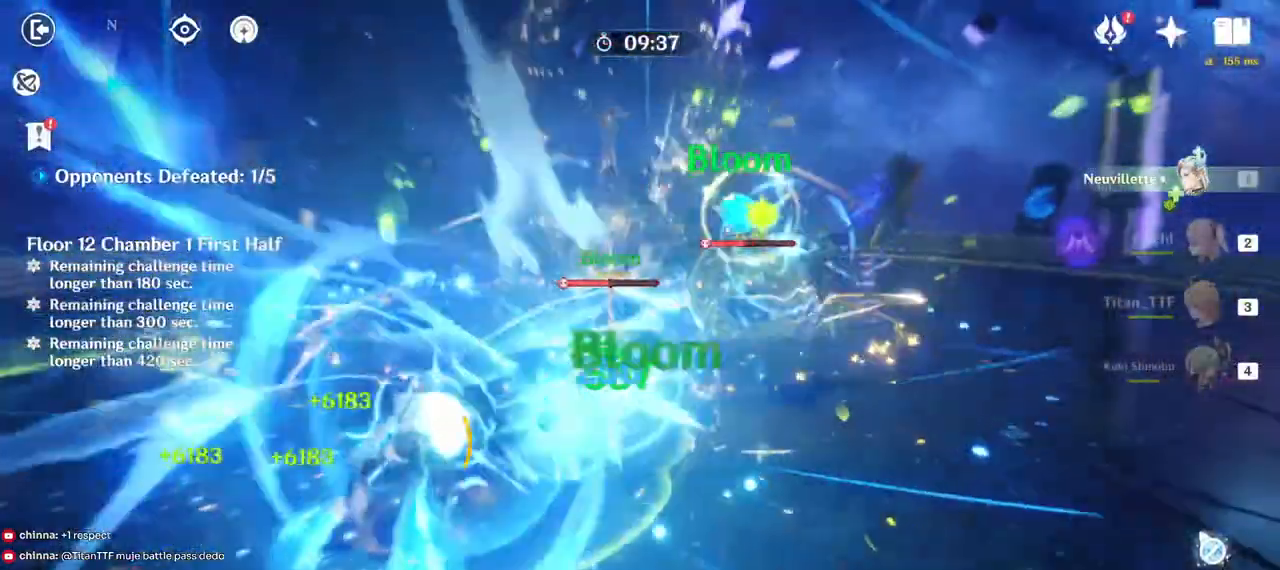
{"keys": ["d"], "mouse": ["left"]}
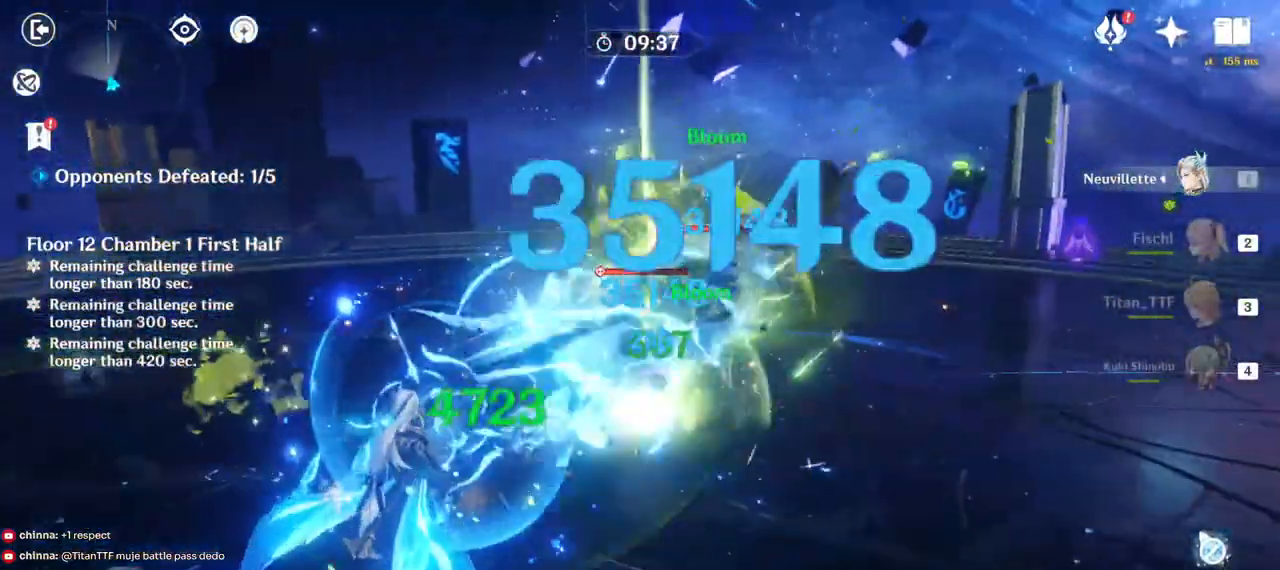
{"keys": ["a", "w"], "mouse": ["left"], "events": [[50, "w", "down"], [67, "w", "up"], [83, "w", "down"], [117, "d", "up"], [317, "a", "down"]]}
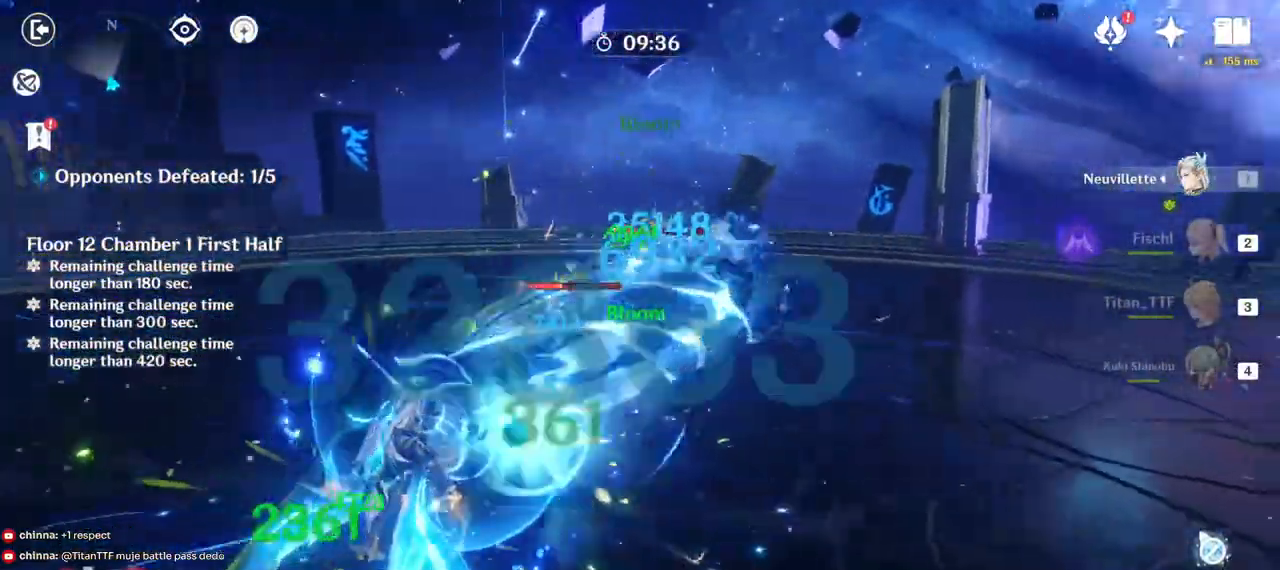
{"keys": ["d", "s"], "mouse": ["left"], "events": [[17, "w", "up"], [267, "s", "down"], [383, "a", "up"], [483, "d", "down"]]}
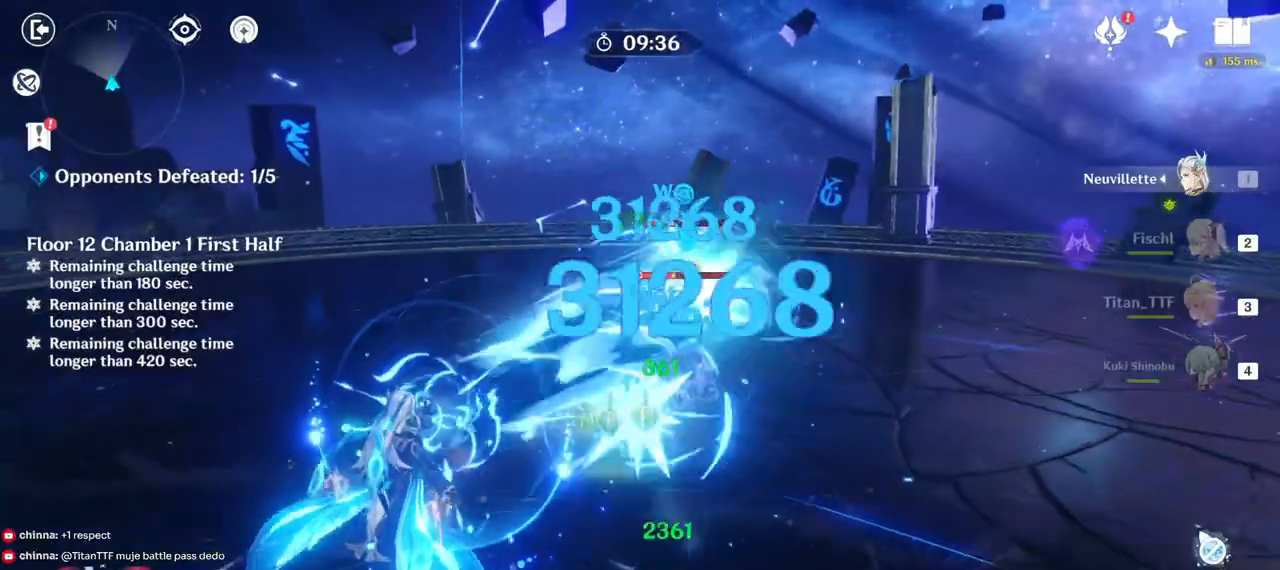
{"keys": ["w"], "mouse": ["left"], "events": [[50, "s", "up"], [300, "w", "down"], [417, "d", "up"]]}
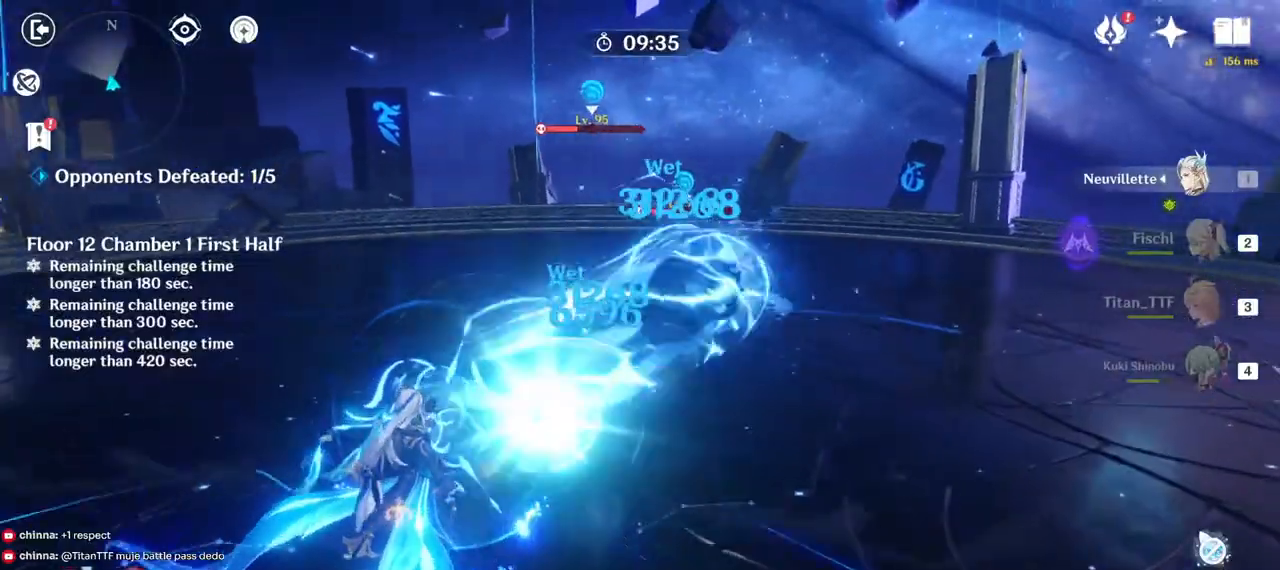
{"keys": ["a", "s"], "mouse": ["left"], "events": [[50, "a", "down"], [183, "w", "up"], [367, "s", "down"]]}
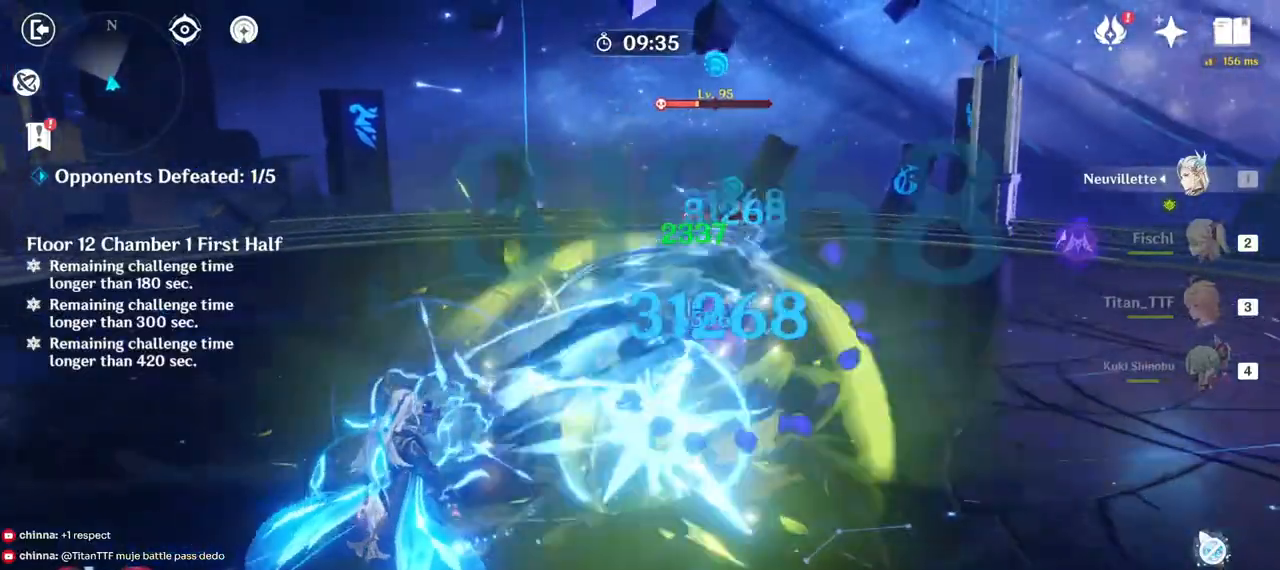
{"keys": ["s"], "mouse": ["left"], "events": [[17, "a", "up"]]}
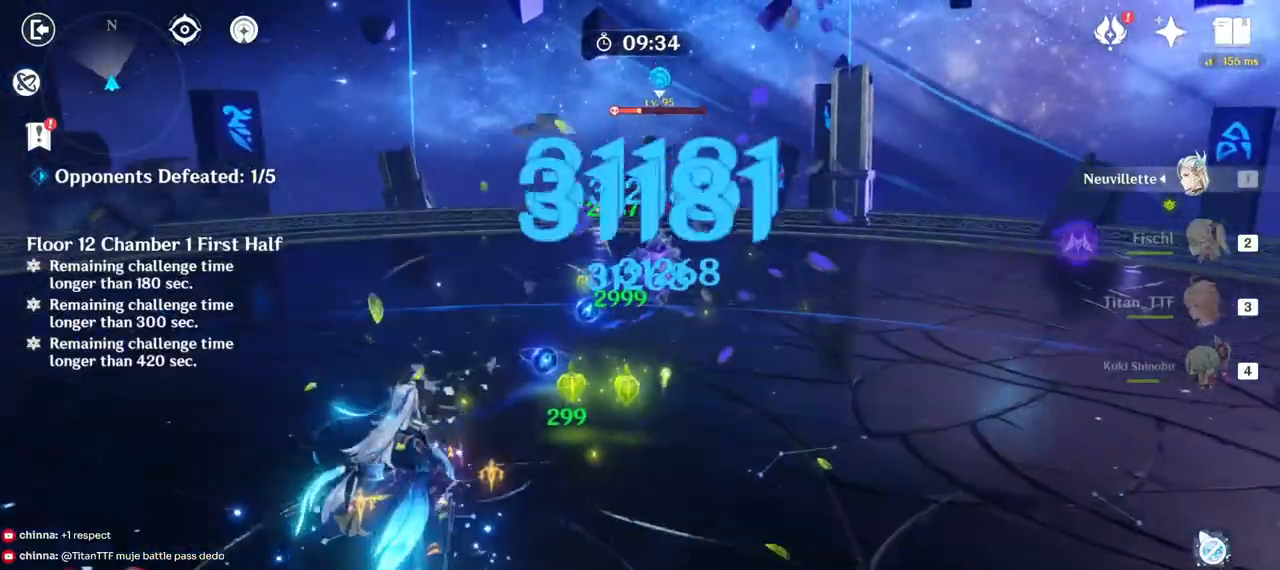
{"keys": ["d"], "mouse": ["right"], "events": [[167, "d", "down"], [183, "mouse_left", "up"], [400, "mouse_right", "down"], [467, "s", "up"]]}
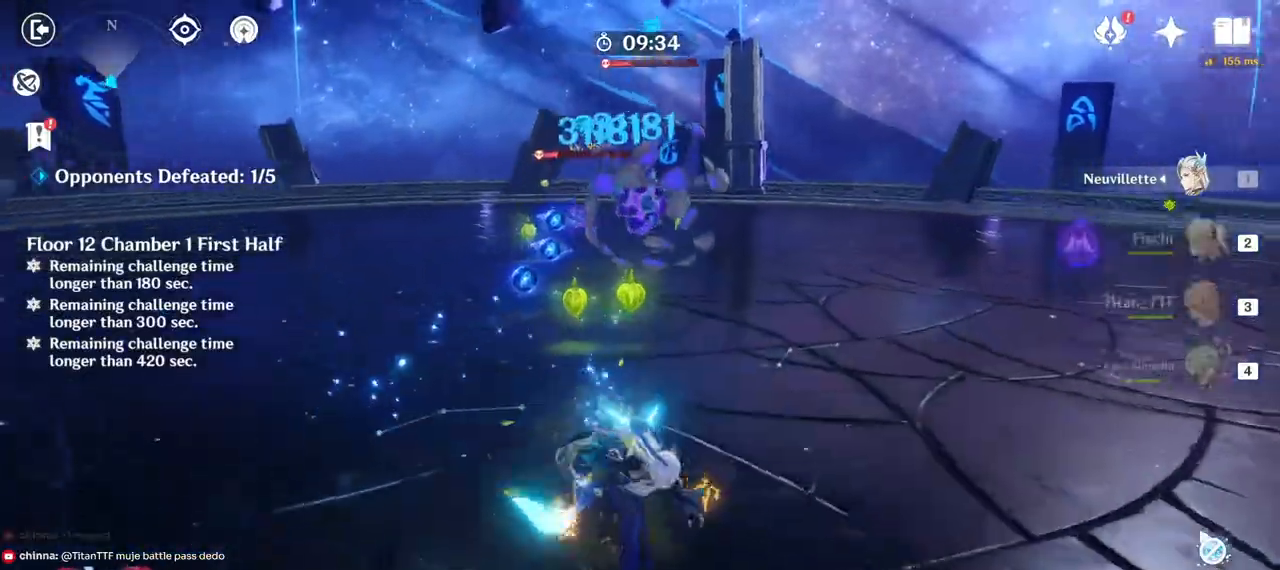
{"keys": ["w"], "mouse": [], "events": [[67, "mouse_right", "up"], [217, "w", "down"], [367, "d", "up"]]}
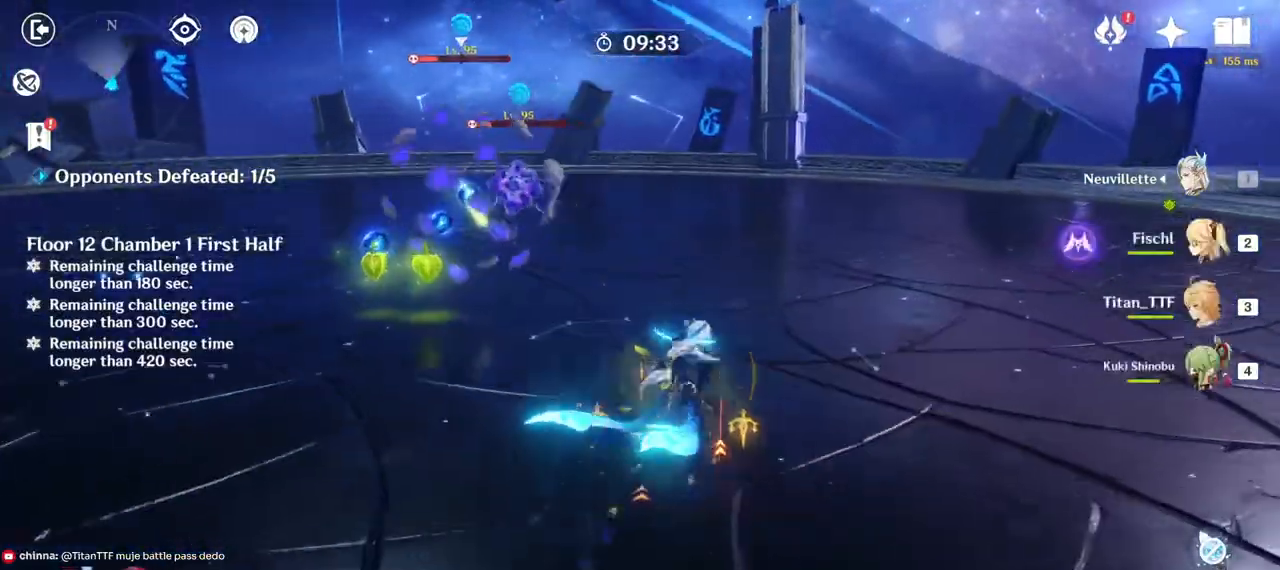
{"keys": ["a"], "mouse": [], "events": [[67, "a", "down"], [200, "w", "up"]]}
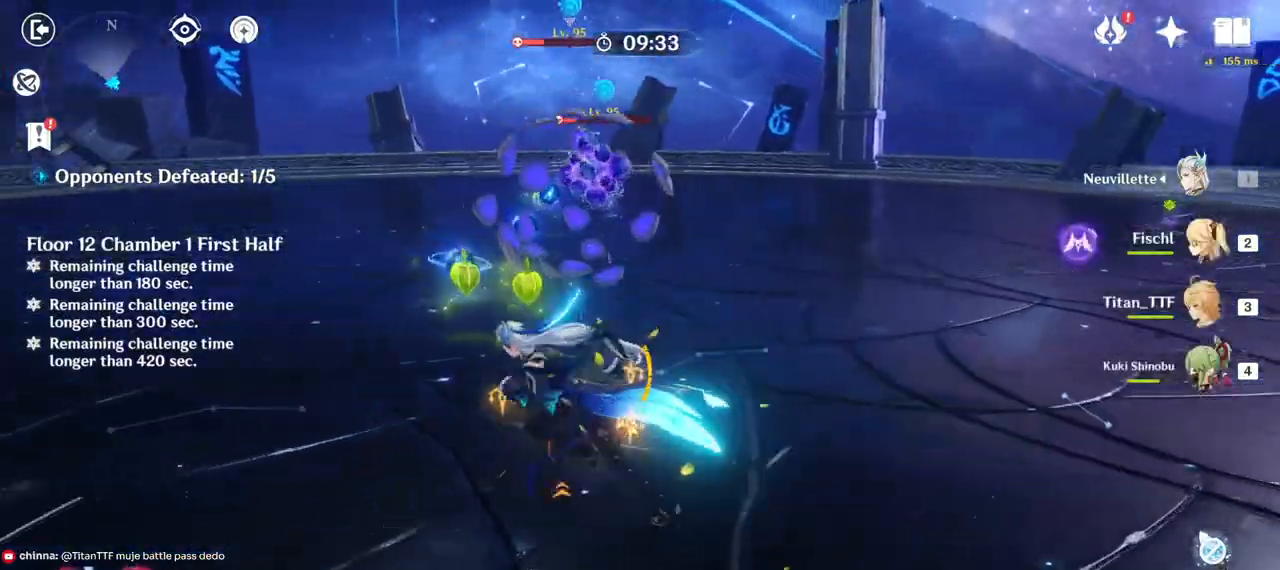
{"keys": ["a", "w"], "mouse": [], "events": [[183, "2", "down"], [317, "2", "up"], [483, "w", "down"]]}
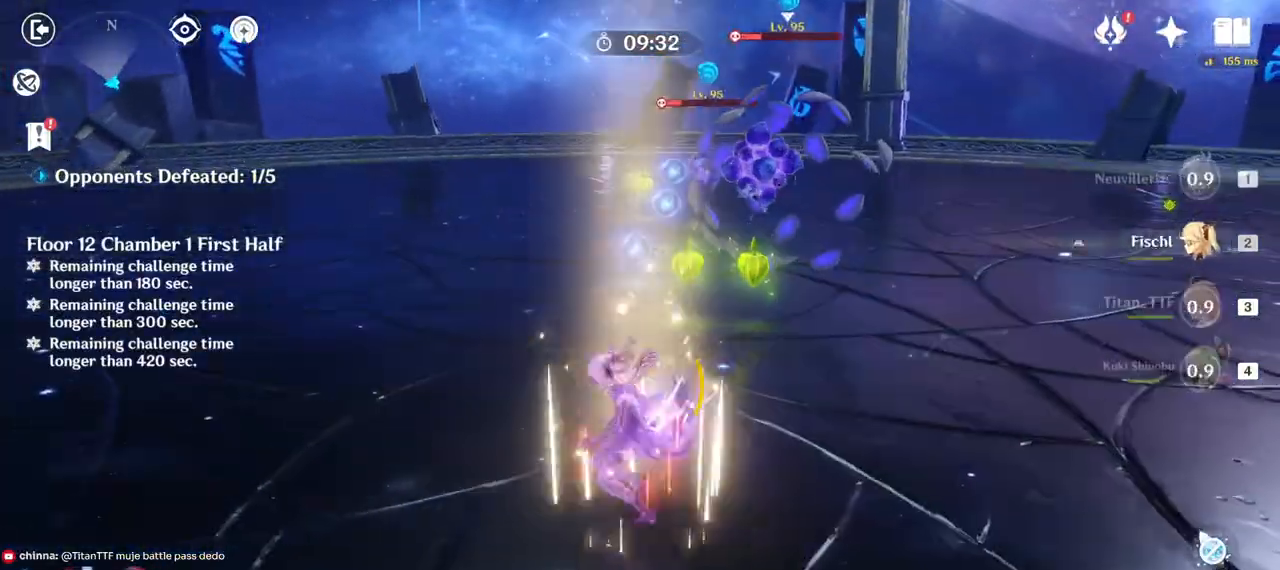
{"keys": ["w"], "mouse": [], "events": [[83, "mouse_right", "down"], [233, "mouse_right", "up"], [283, "a", "up"]]}
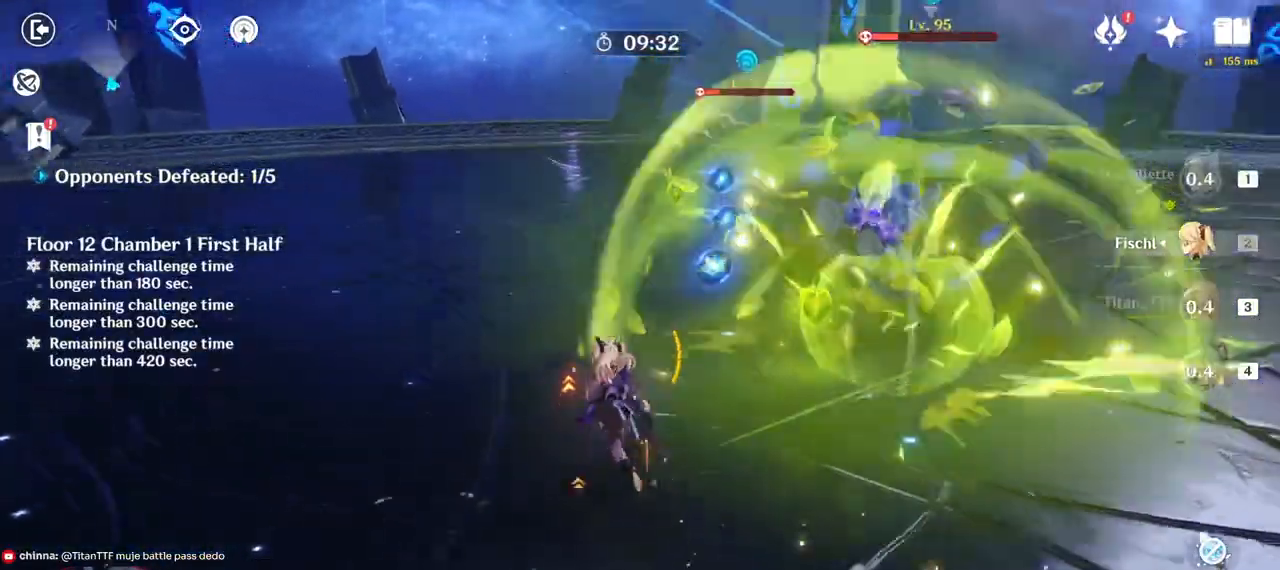
{"keys": ["a", "w"], "mouse": [], "events": [[117, "e", "down"], [233, "e", "up"], [300, "e", "down"], [450, "a", "down"], [450, "e", "up"]]}
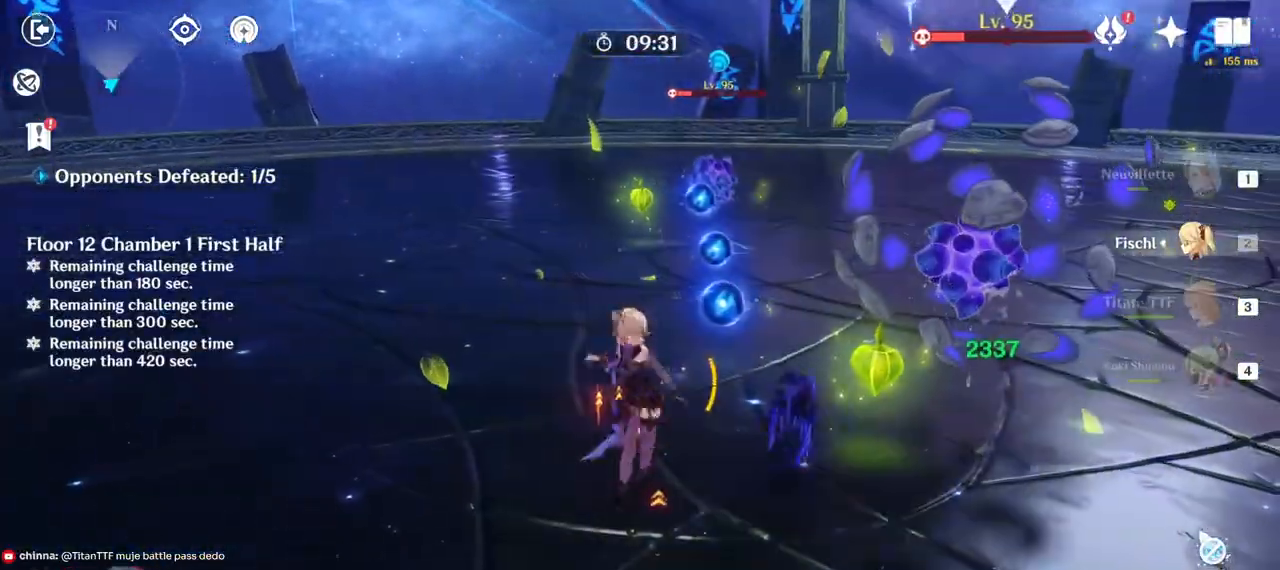
{"keys": ["a", "w"], "mouse": ["right"], "events": [[17, "w", "up"], [217, "mouse_right", "down"], [317, "mouse_right", "up"], [450, "mouse_right", "down"], [467, "w", "down"]]}
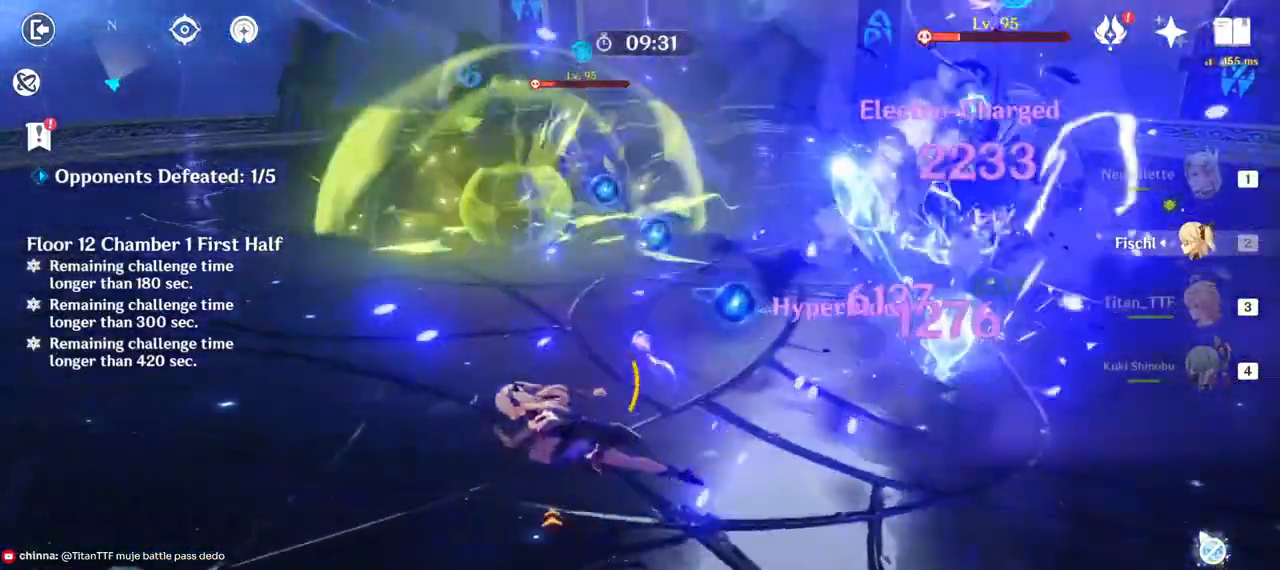
{"keys": ["3", "a", "w"], "mouse": [], "events": [[50, "mouse_right", "up"], [350, "3", "down"]]}
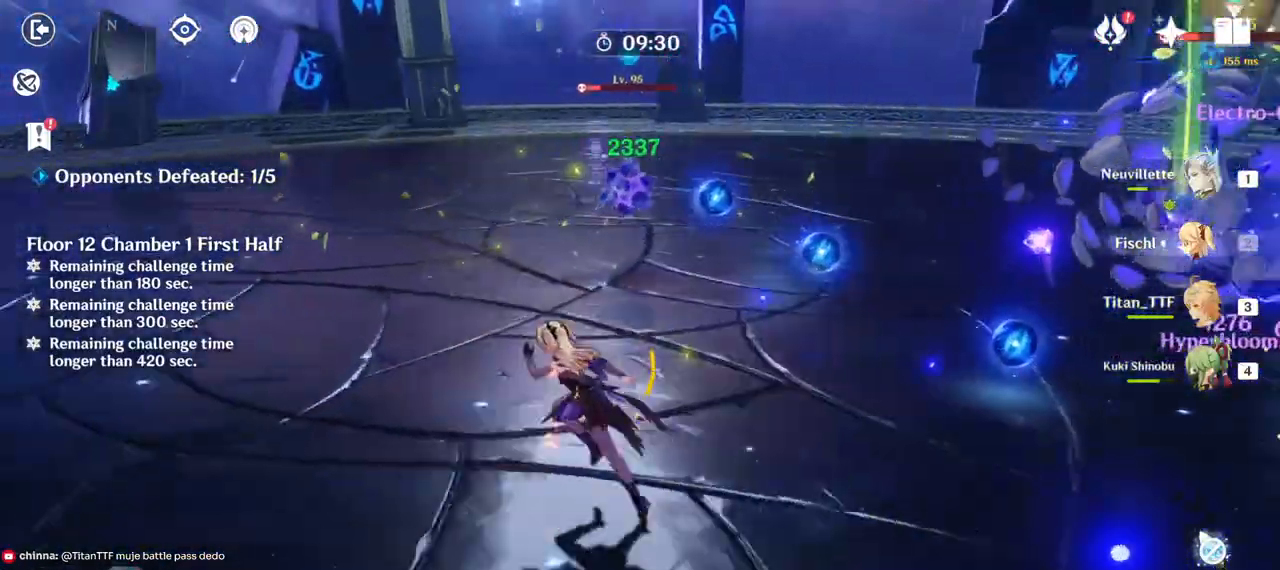
{"keys": ["a", "w"], "mouse": [], "events": [[17, "3", "up"], [333, "mouse_right", "down"], [483, "mouse_right", "up"]]}
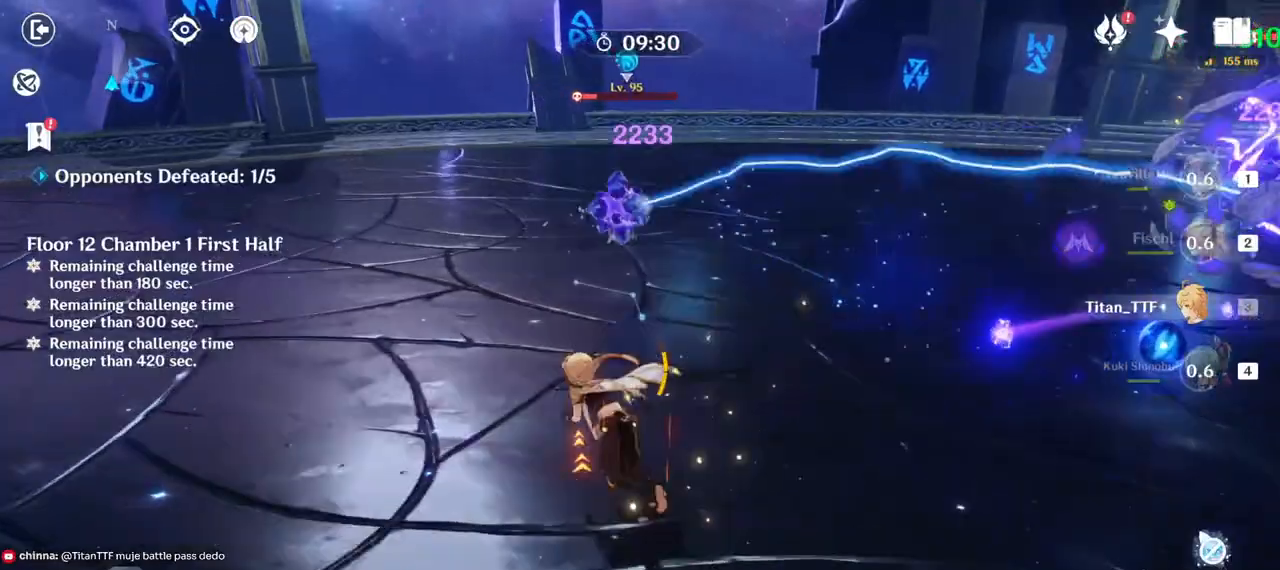
{"keys": ["a", "w"], "mouse": [], "events": [[233, "mouse_right", "down"], [383, "mouse_right", "up"]]}
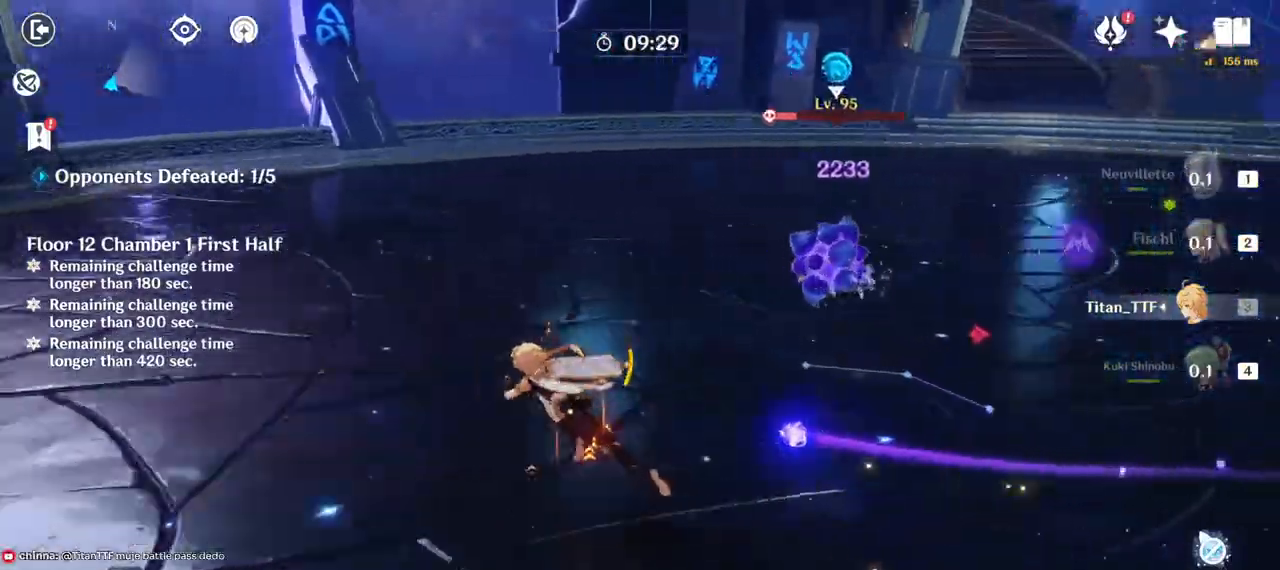
{"keys": ["a", "w"], "mouse": [], "events": [[333, "e", "down"], [433, "e", "up"]]}
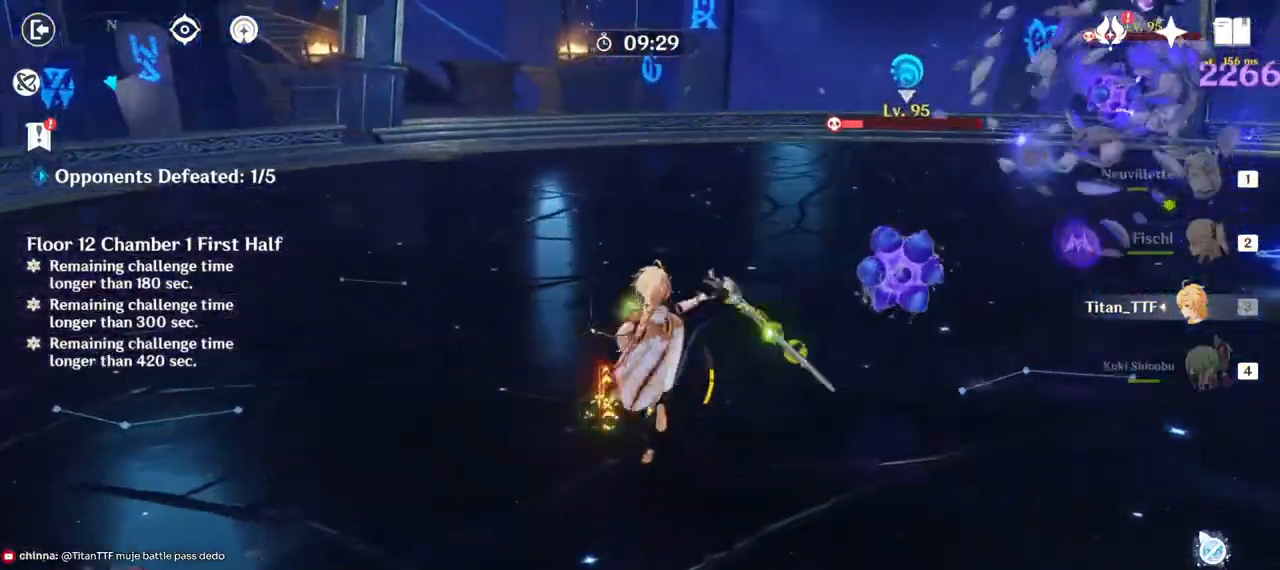
{"keys": ["d", "s"], "mouse": [], "events": [[17, "e", "down"], [150, "e", "up"], [150, "w", "up"], [317, "s", "down"], [333, "mouse_right", "down"], [450, "a", "up"], [450, "mouse_right", "up"], [500, "d", "down"]]}
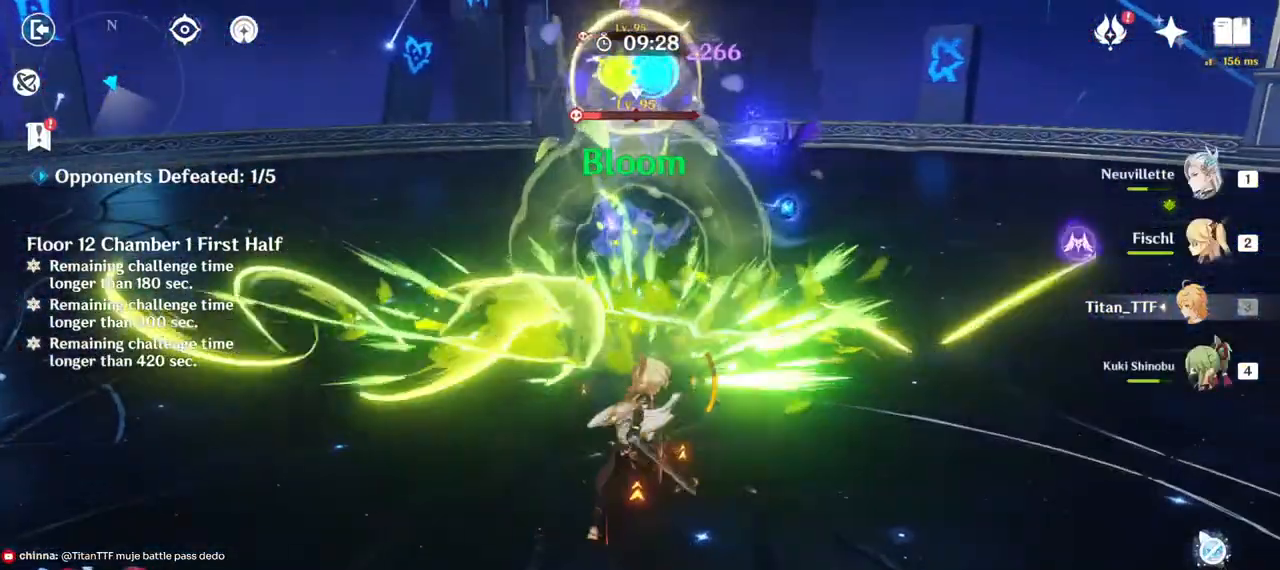
{"keys": ["4", "w"], "mouse": [], "events": [[67, "s", "up"], [200, "w", "down"], [233, "d", "up"], [400, "4", "down"]]}
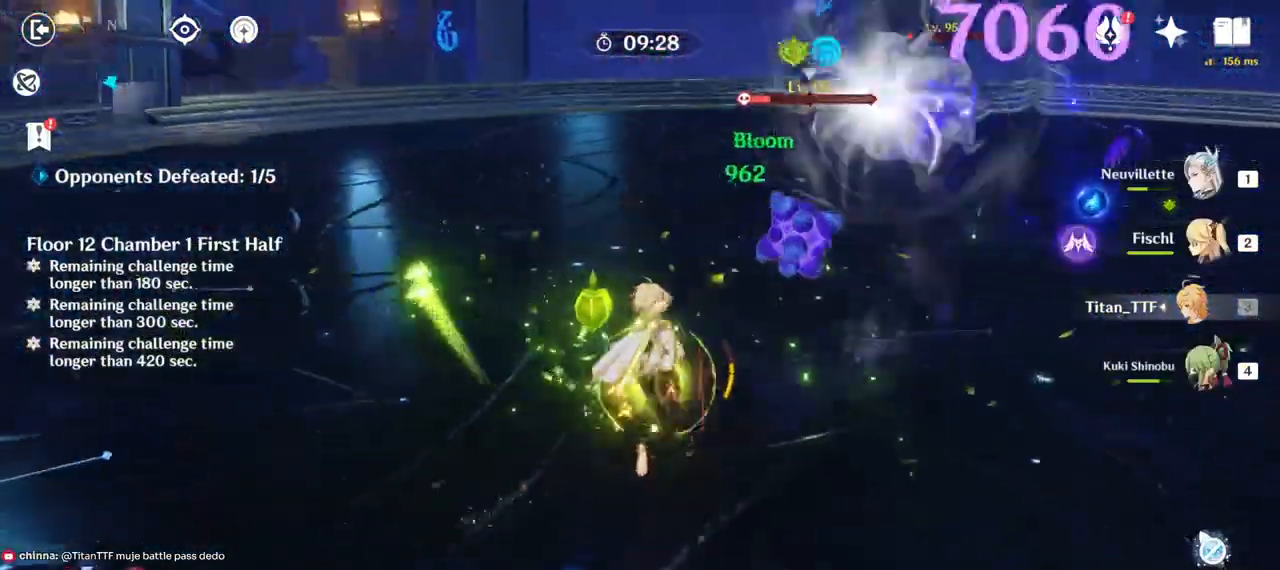
{"keys": ["e", "w"], "mouse": [], "events": [[33, "4", "up"], [233, "e", "down"], [350, "e", "up"], [417, "e", "down"]]}
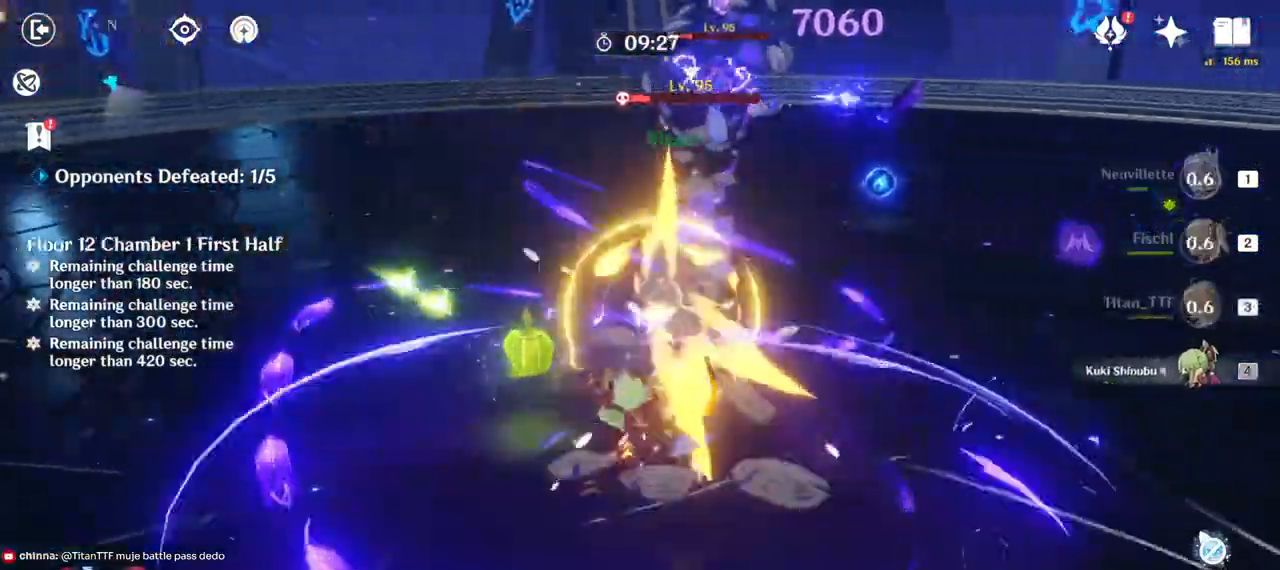
{"keys": ["d", "w"], "mouse": [], "events": [[50, "e", "up"], [200, "d", "down"], [233, "w", "up"], [350, "mouse_right", "down"], [500, "mouse_right", "up"], [500, "w", "down"]]}
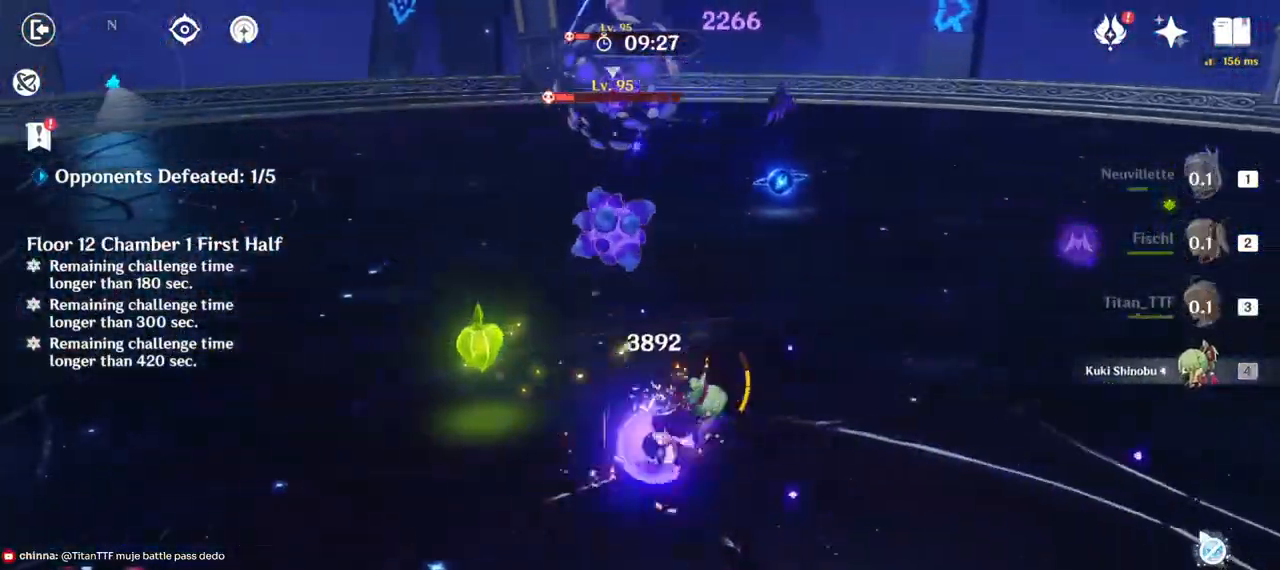
{"keys": ["w"], "mouse": [], "events": [[133, "d", "up"], [233, "1", "down"], [383, "1", "up"]]}
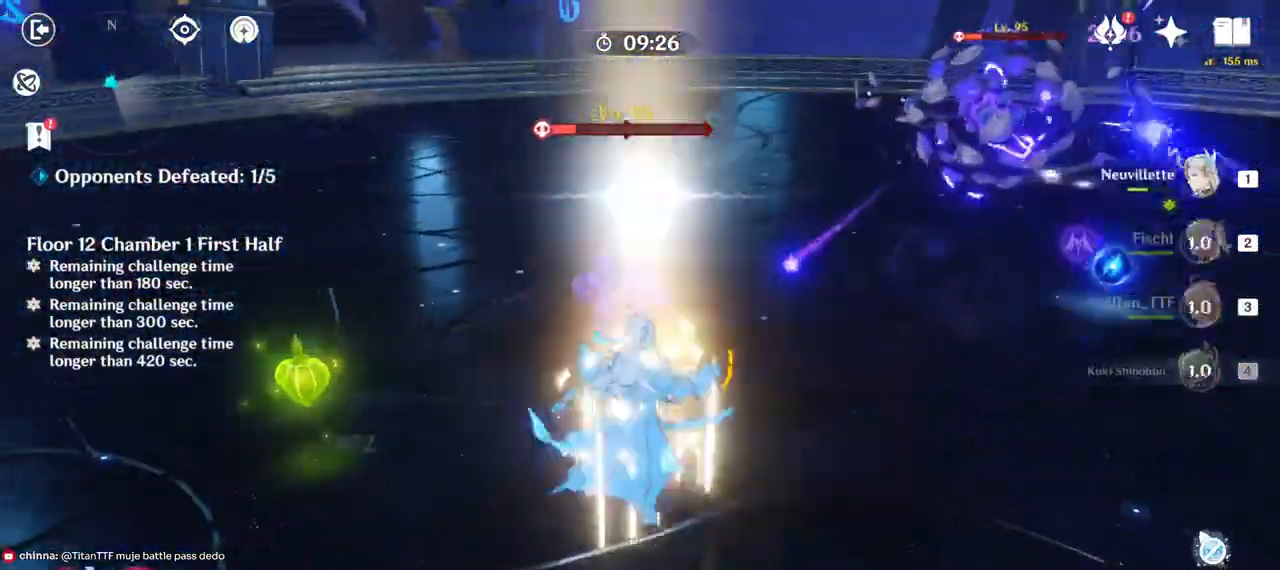
{"keys": ["a"], "mouse": [], "events": [[150, "a", "down"], [367, "e", "down"], [450, "w", "up"], [467, "e", "up"]]}
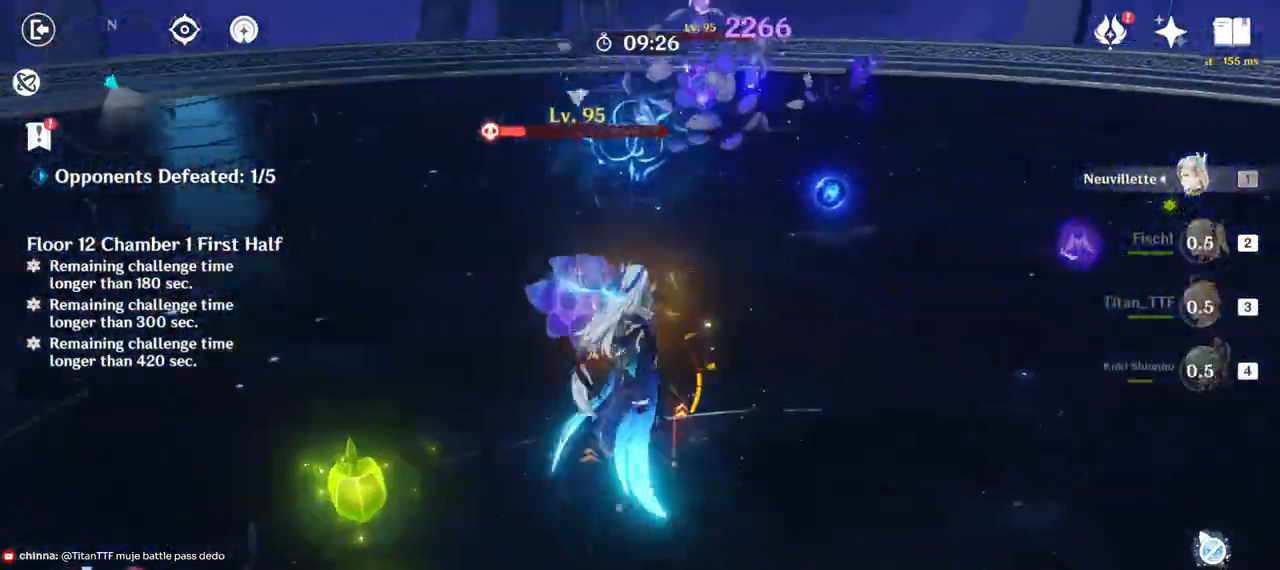
{"keys": ["a", "s"], "mouse": ["left"], "events": [[50, "e", "down"], [150, "e", "up"], [283, "s", "down"], [350, "mouse_left", "down"]]}
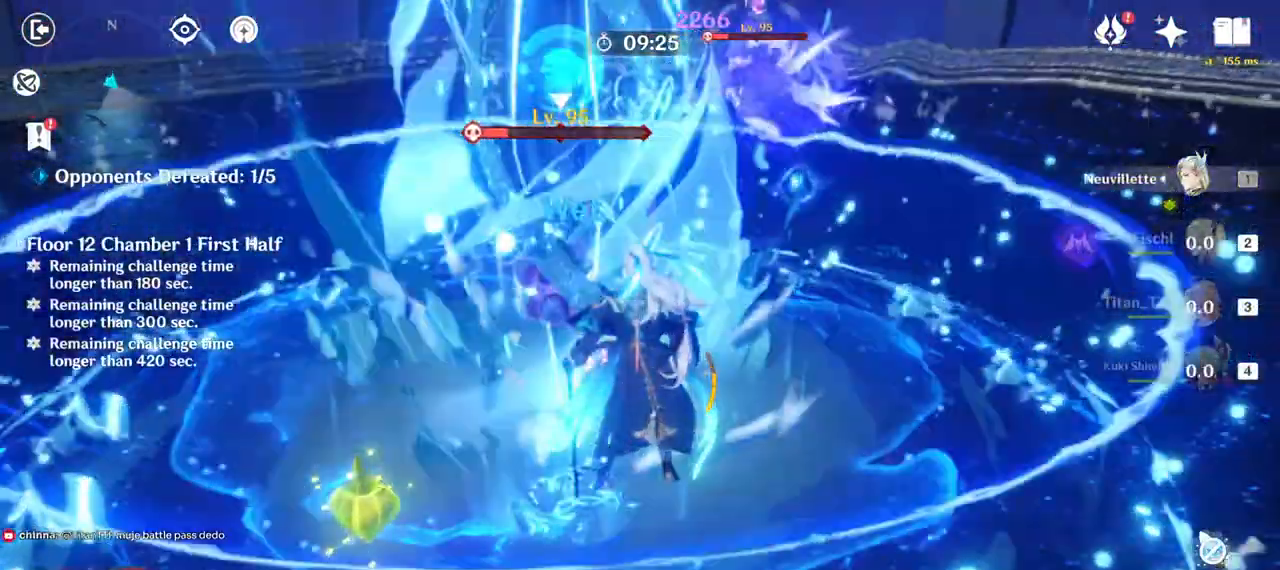
{"keys": ["a"], "mouse": ["left"], "events": [[217, "2", "down"], [233, "4", "down"], [250, "2", "up"], [333, "4", "up"], [433, "s", "up"]]}
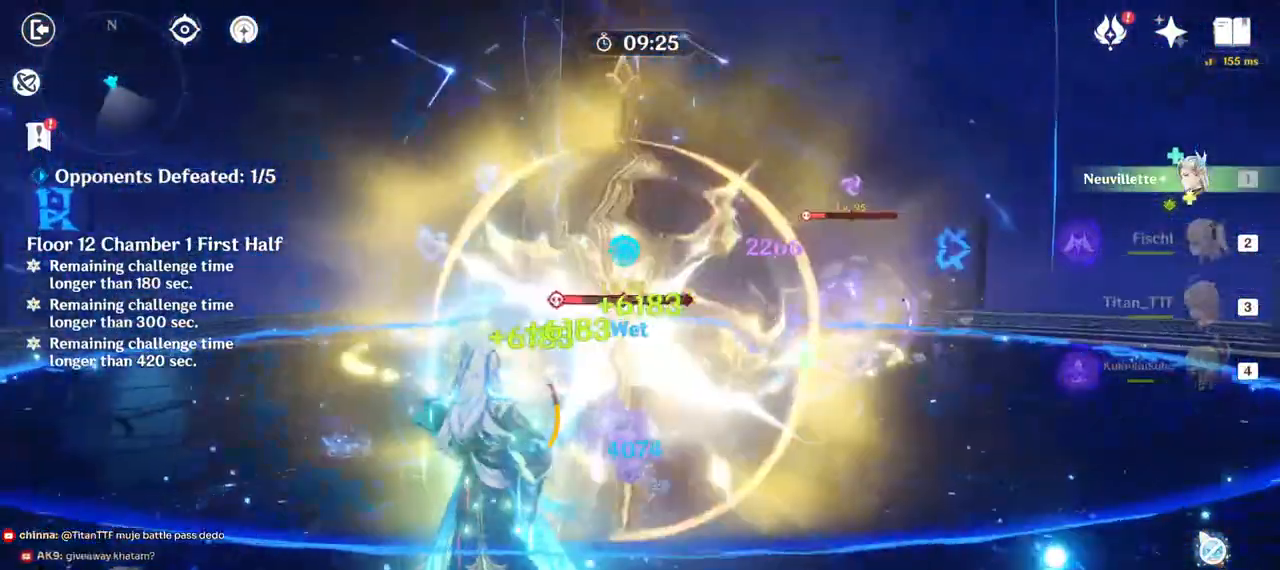
{"keys": [], "mouse": ["left"]}
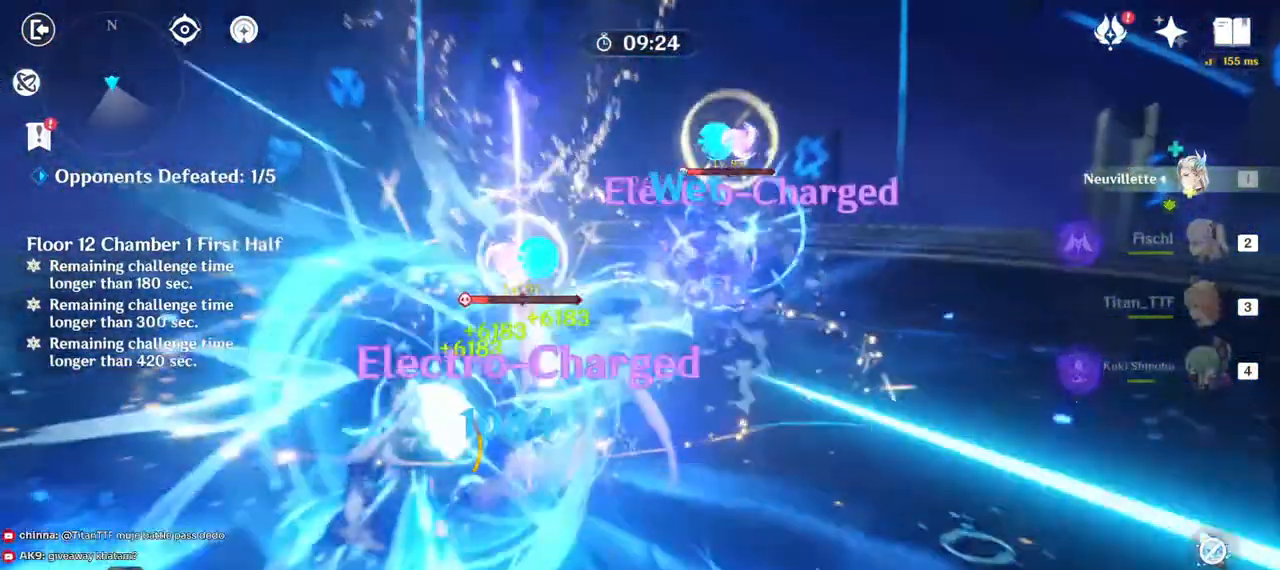
{"keys": [], "mouse": ["left"], "events": []}
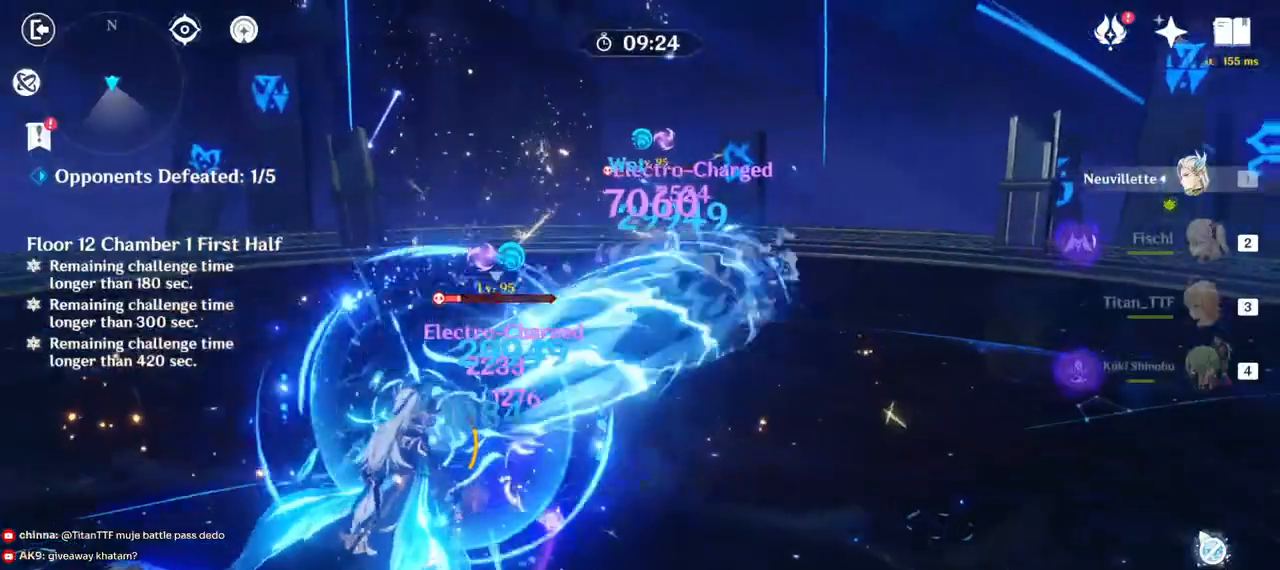
{"keys": [], "mouse": ["left"], "events": []}
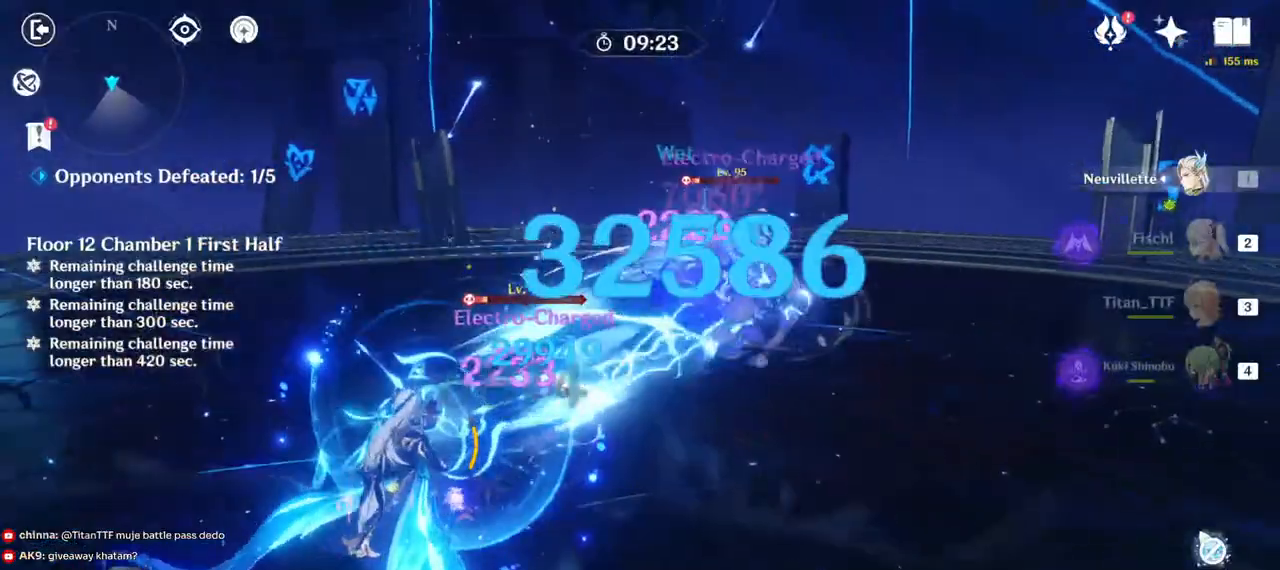
{"keys": [], "mouse": ["left"], "events": []}
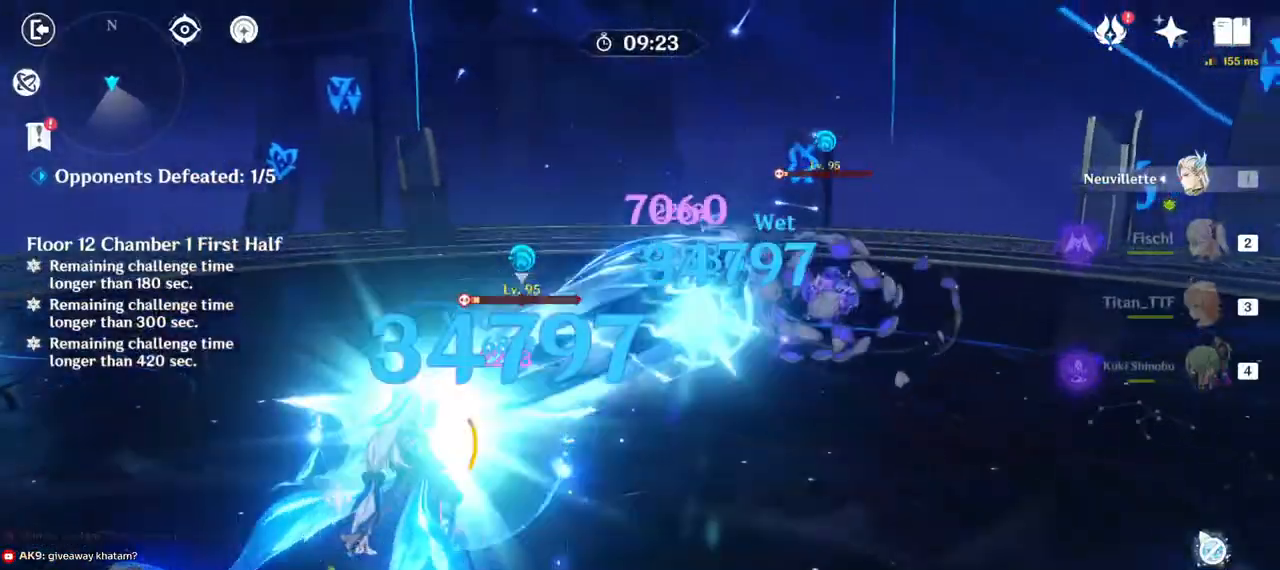
{"keys": ["a"], "mouse": ["left"], "events": [[267, "a", "down"]]}